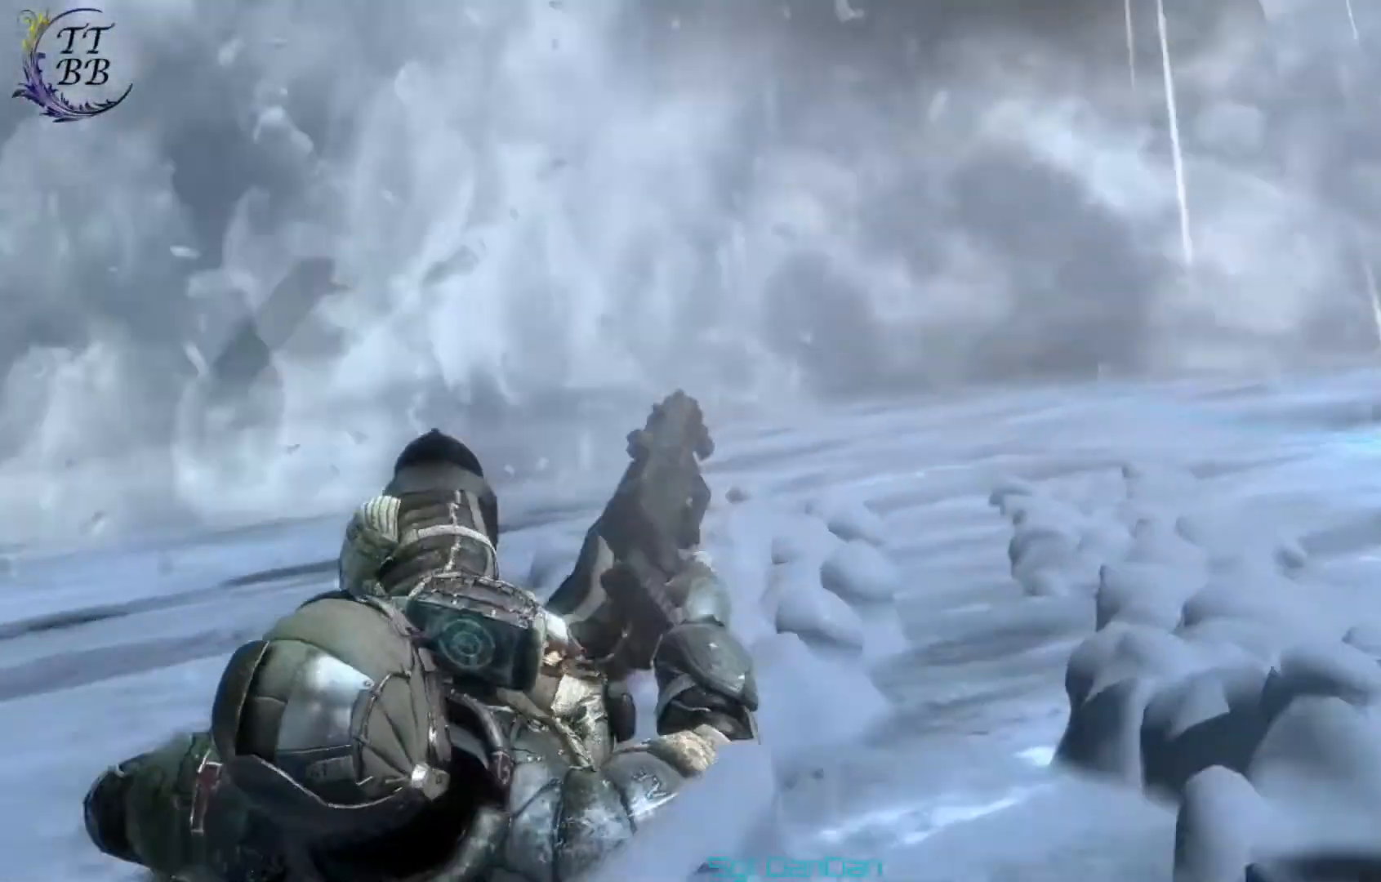
Gameplay with a controller (Xbox layout); each line is a JSON object with the inputs held at the frame after it. "events" lists button and stick changes between this image and that frame as [ms after this image, input, new state], when the widget could be followed in between.
{"buttons": [], "left_stick": "down", "right_stick": "right", "events": [[125, "right_stick", "right"], [334, "left_stick", "down"]]}
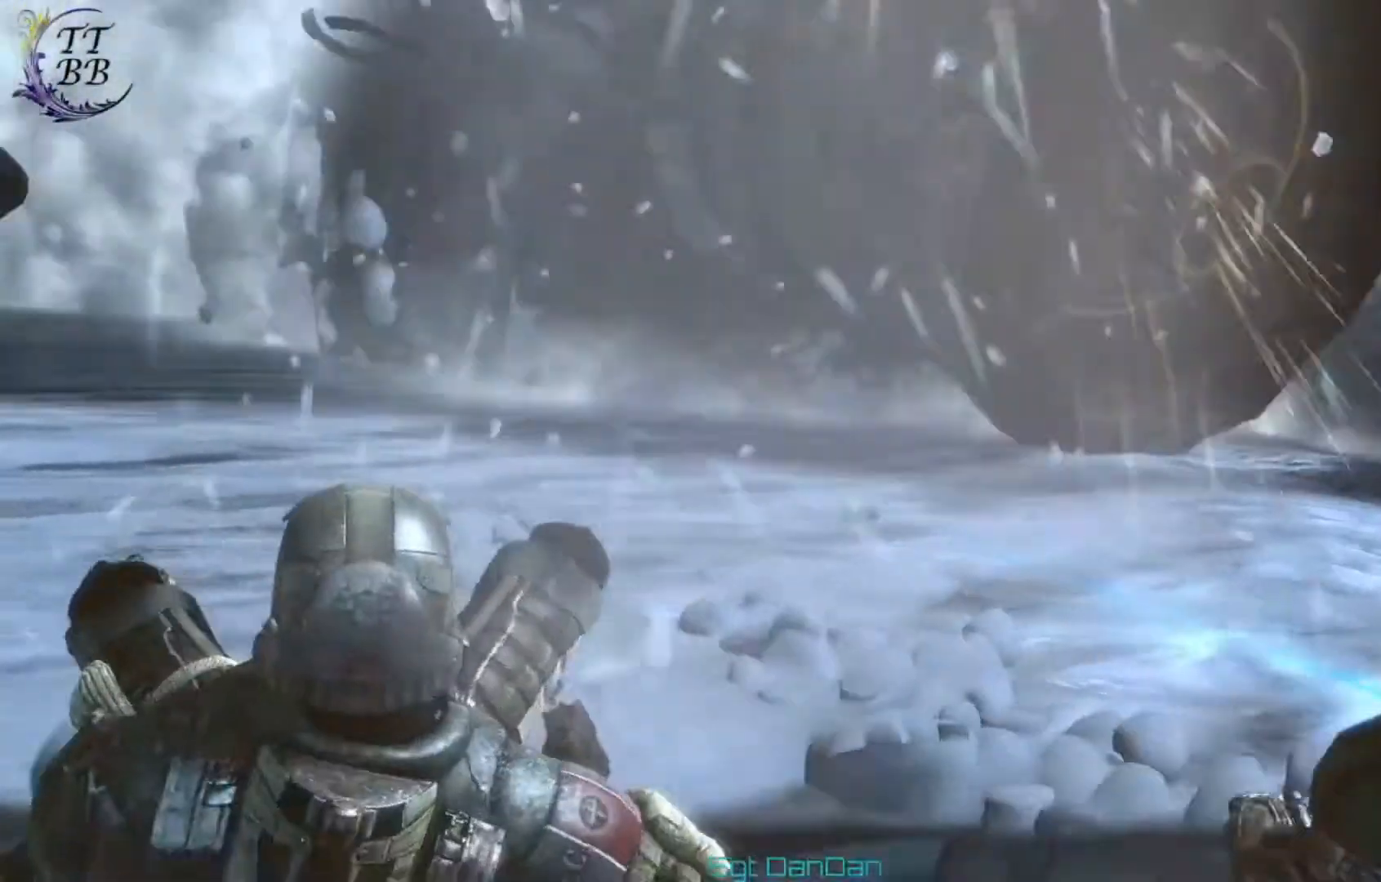
{"buttons": [], "left_stick": "down-left", "right_stick": "center", "events": [[125, "left_stick", "right"], [125, "right_stick", "left"], [334, "right_stick", "center"], [375, "left_stick", "down-left"]]}
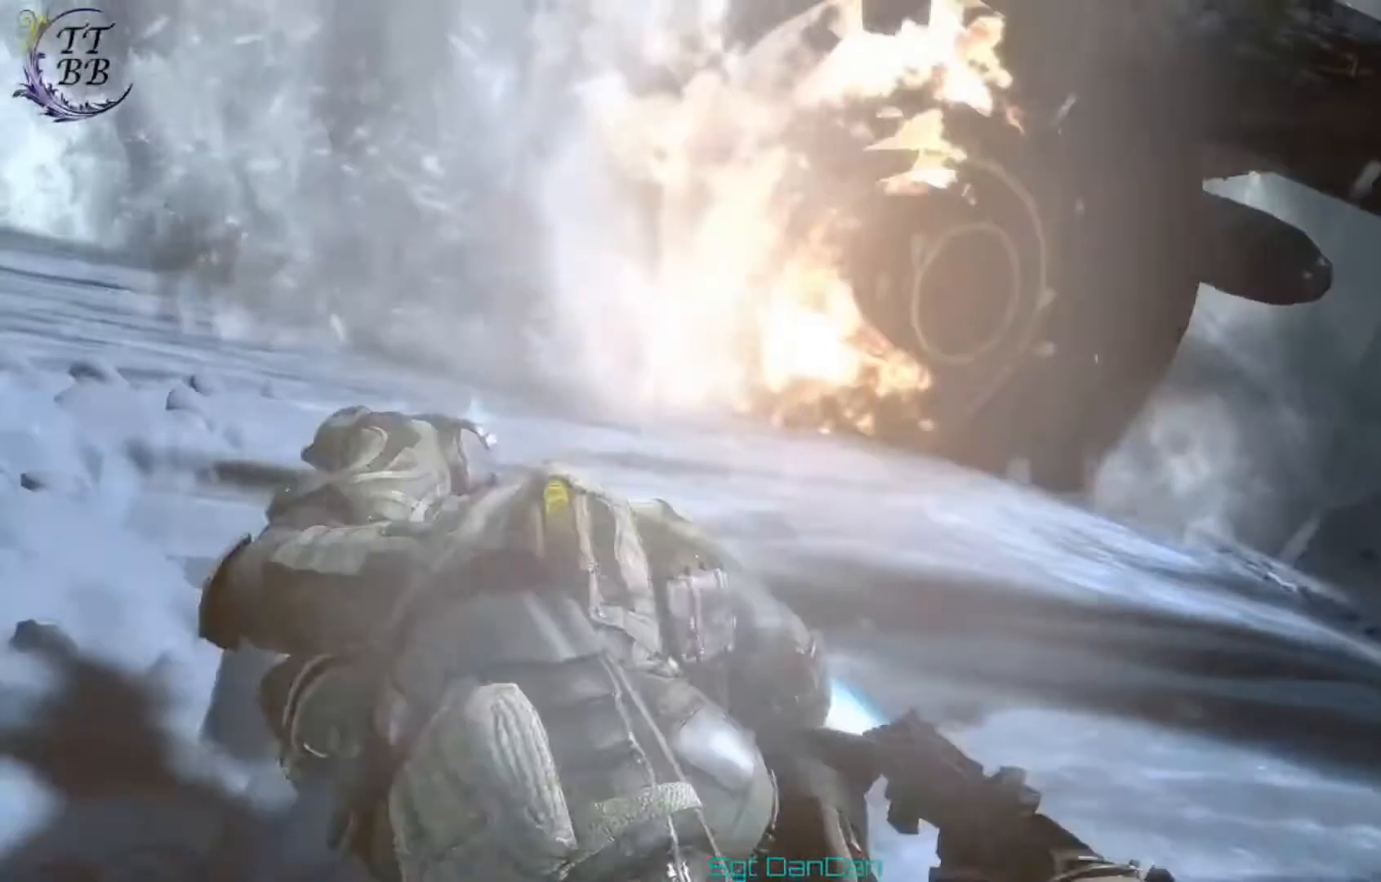
{"buttons": [], "left_stick": "down-left", "right_stick": "left", "events": [[292, "right_stick", "left"]]}
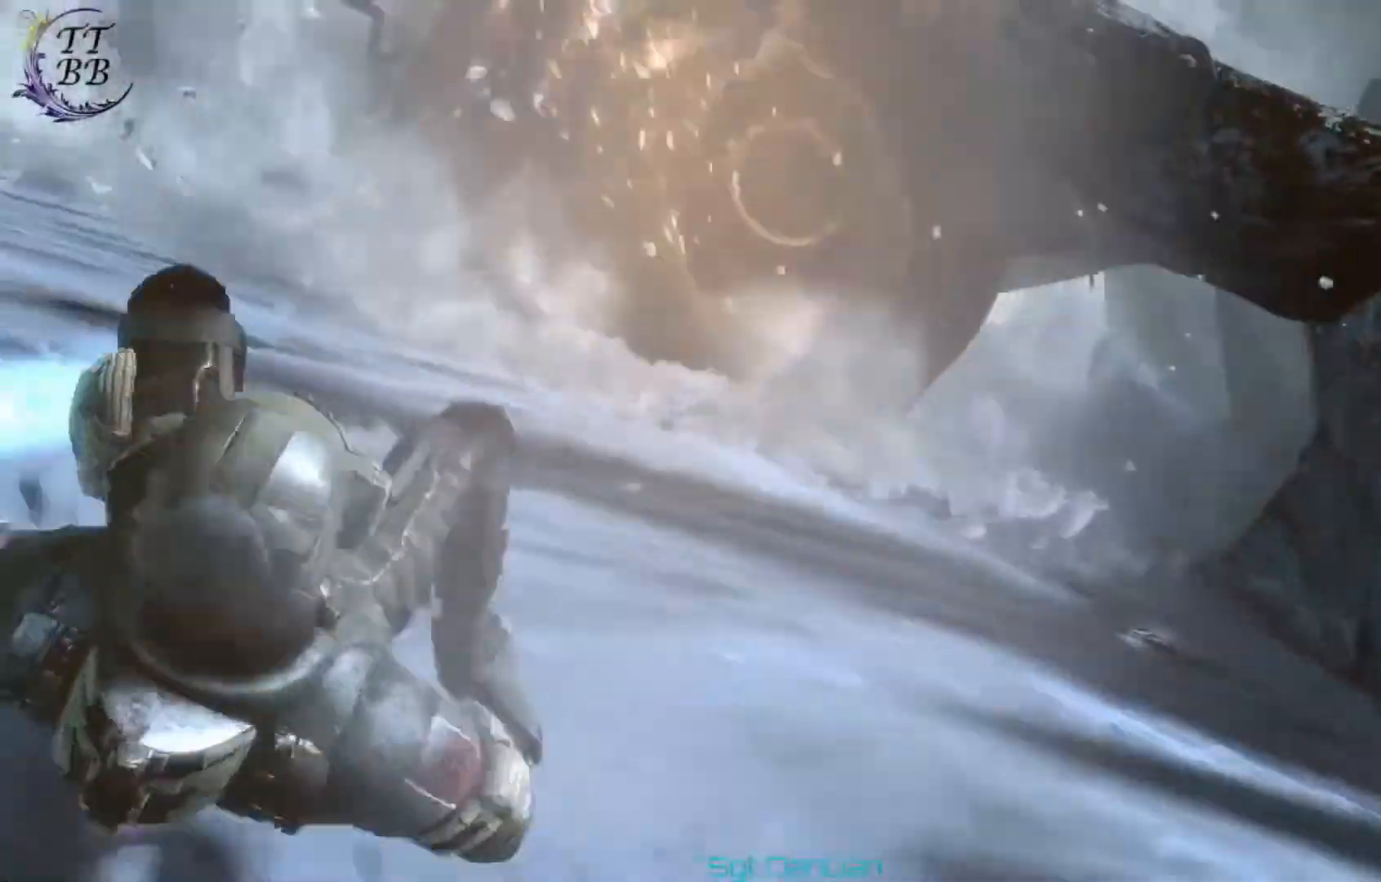
{"buttons": [], "left_stick": "left", "right_stick": "center", "events": [[334, "left_stick", "center"], [334, "right_stick", "center"], [500, "left_stick", "left"]]}
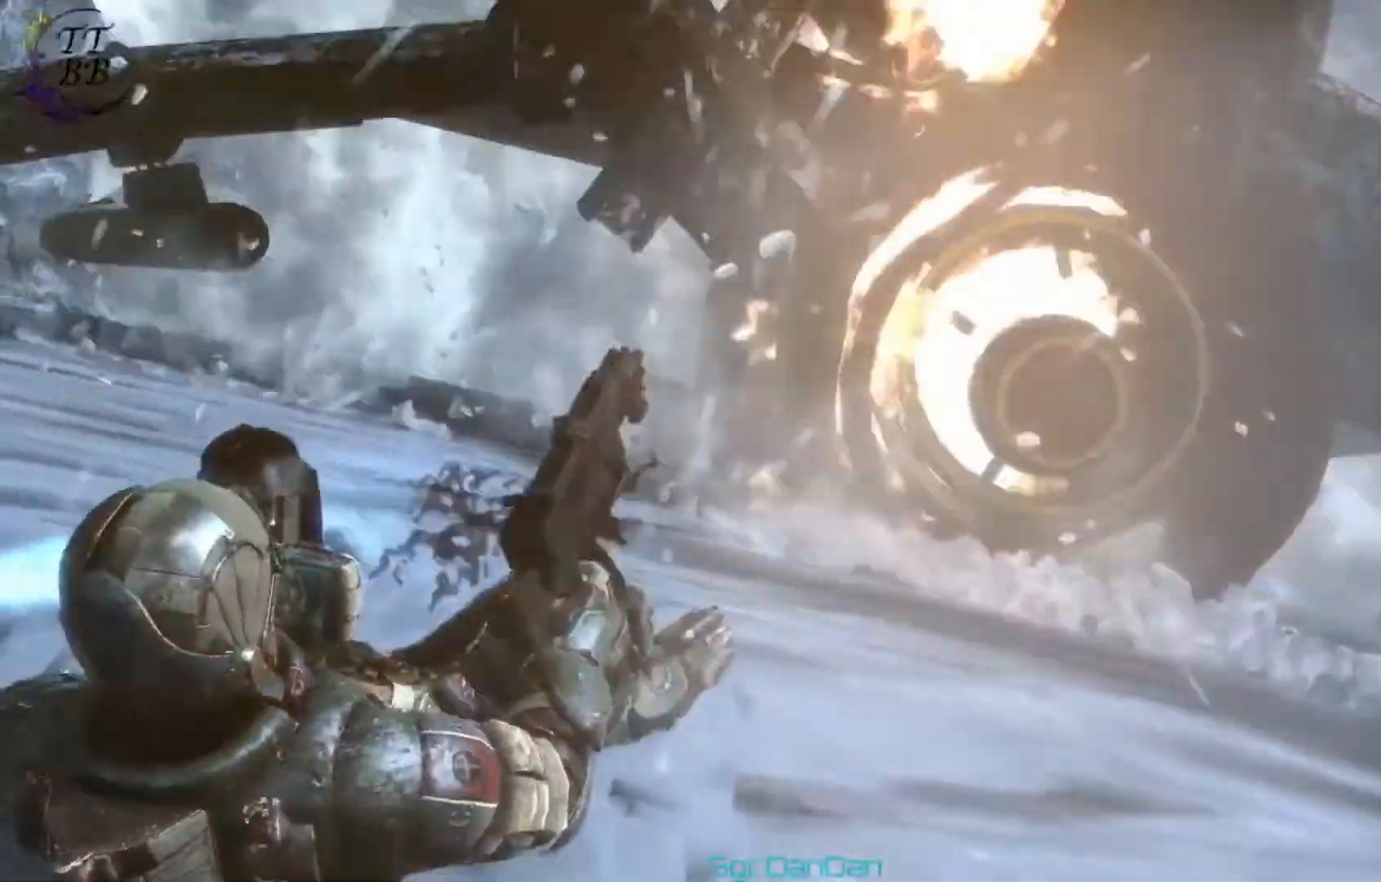
{"buttons": [], "left_stick": "center", "right_stick": "right", "events": [[376, "left_stick", "center"], [501, "right_stick", "right"]]}
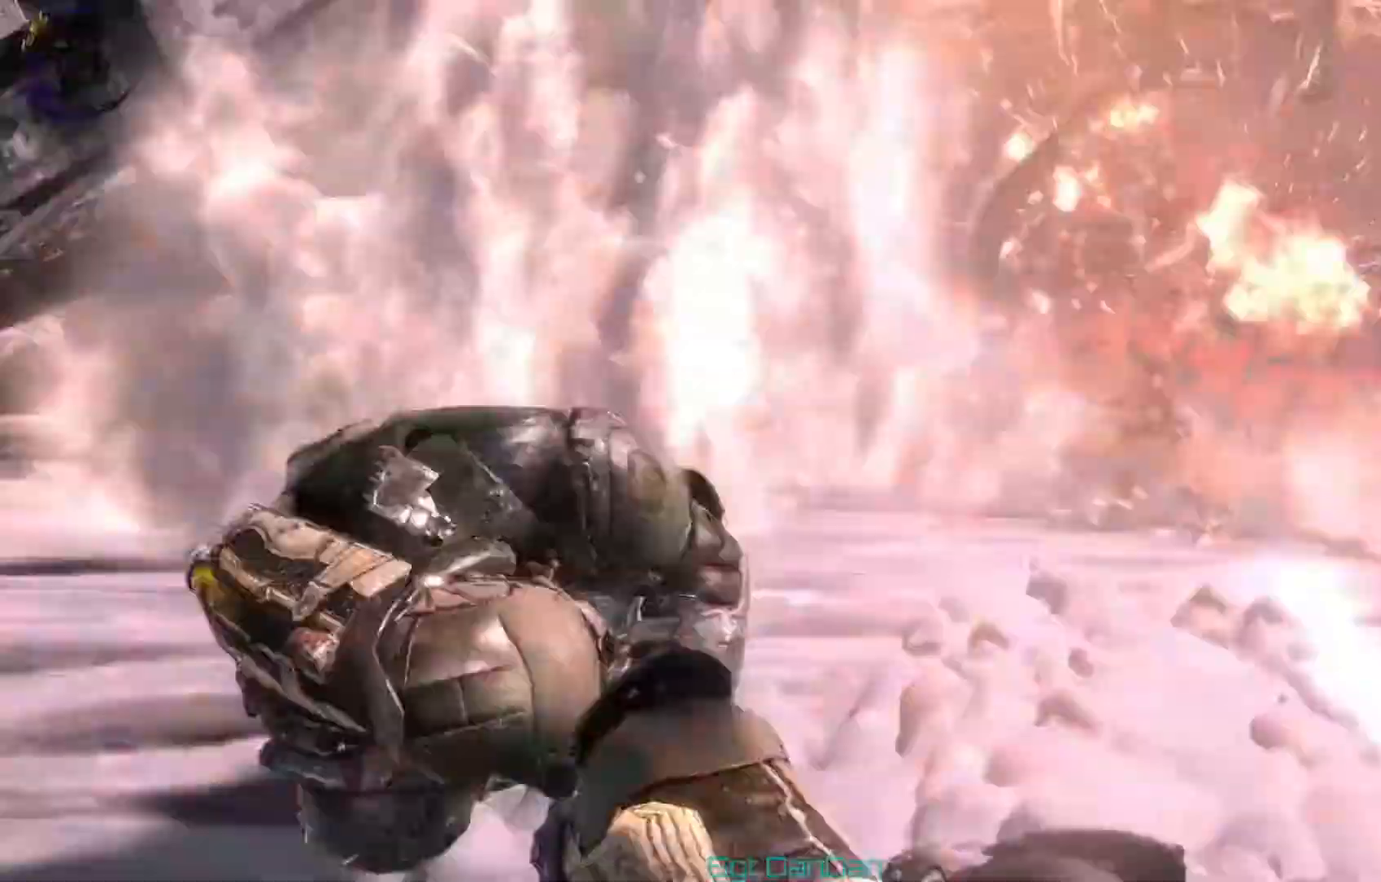
{"buttons": [], "left_stick": "center", "right_stick": "center", "events": [[42, "right_stick", "center"]]}
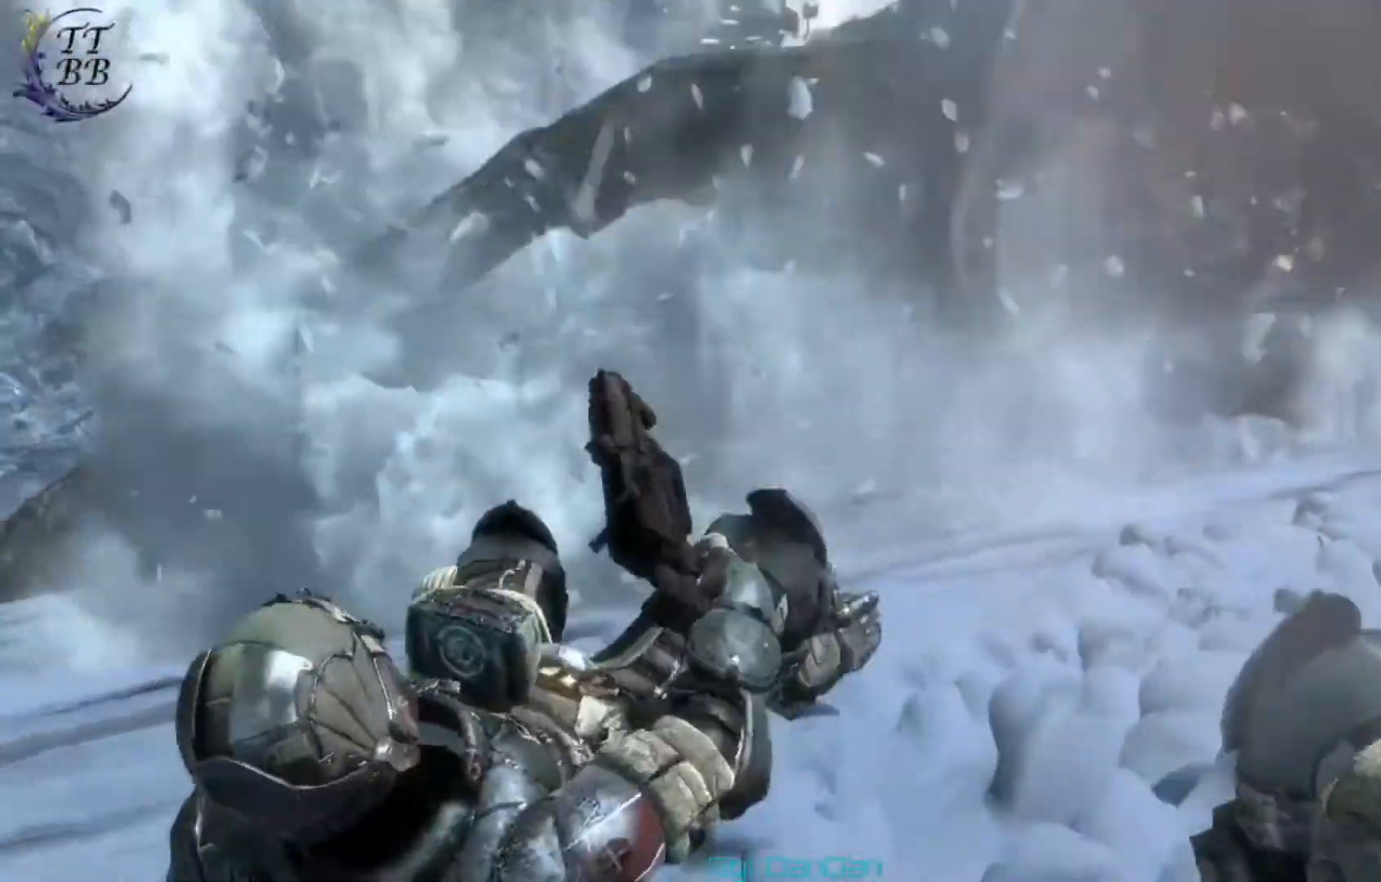
{"buttons": [], "left_stick": "center", "right_stick": "center", "events": []}
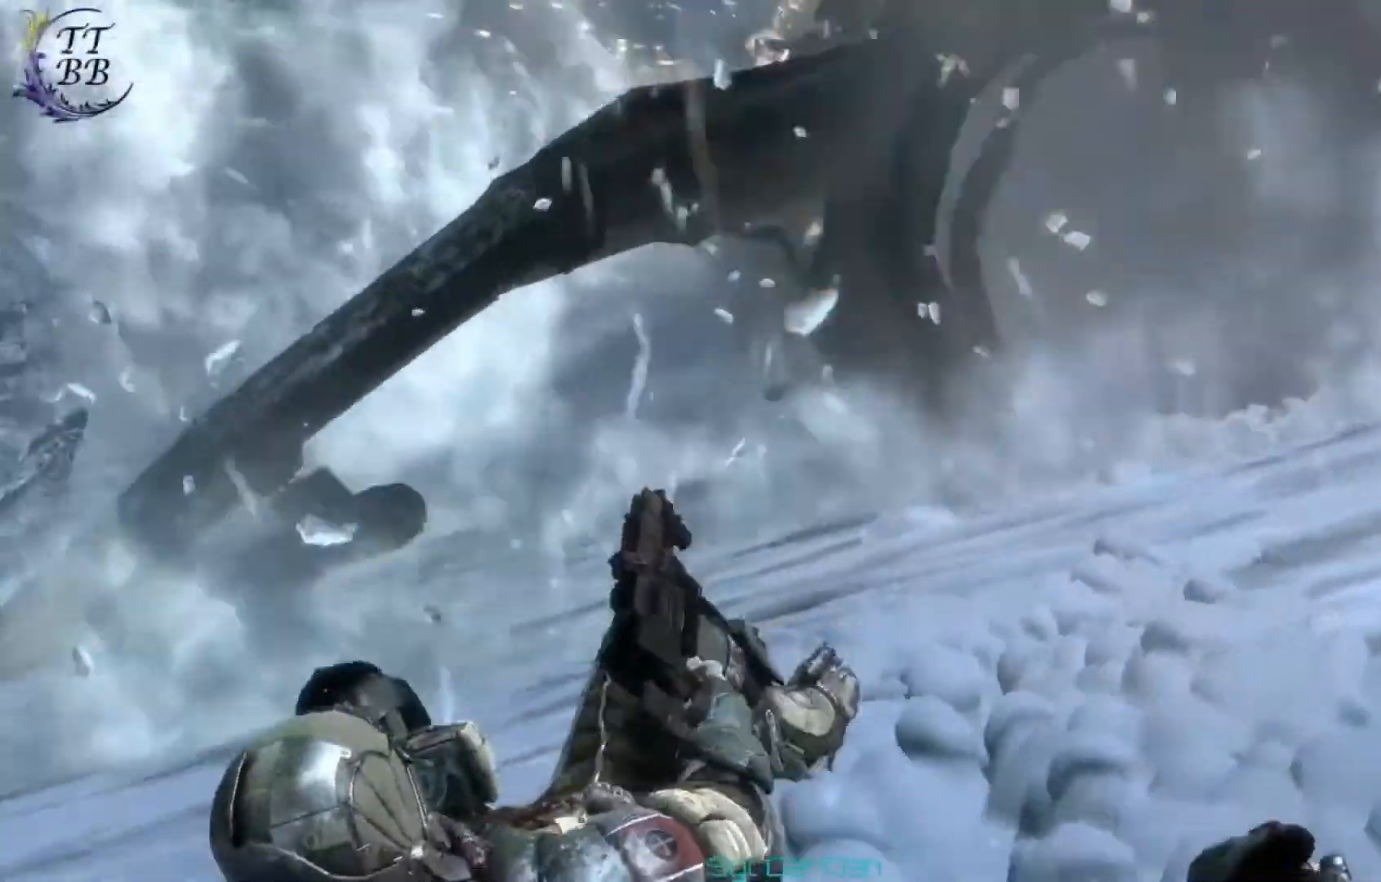
{"buttons": [], "left_stick": "left", "right_stick": "center", "events": [[334, "left_stick", "left"]]}
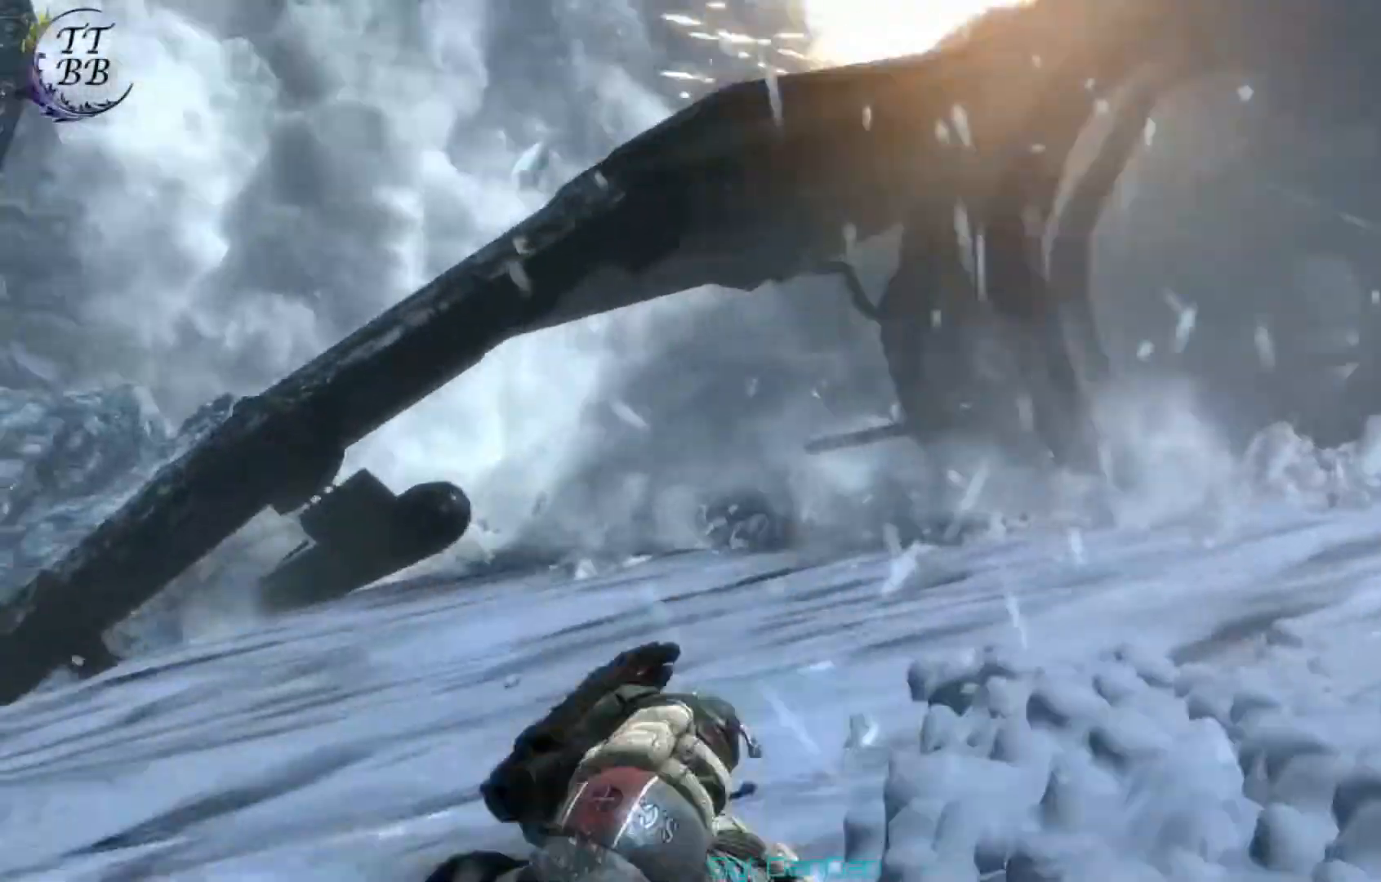
{"buttons": [], "left_stick": "center", "right_stick": "center", "events": [[42, "left_stick", "center"]]}
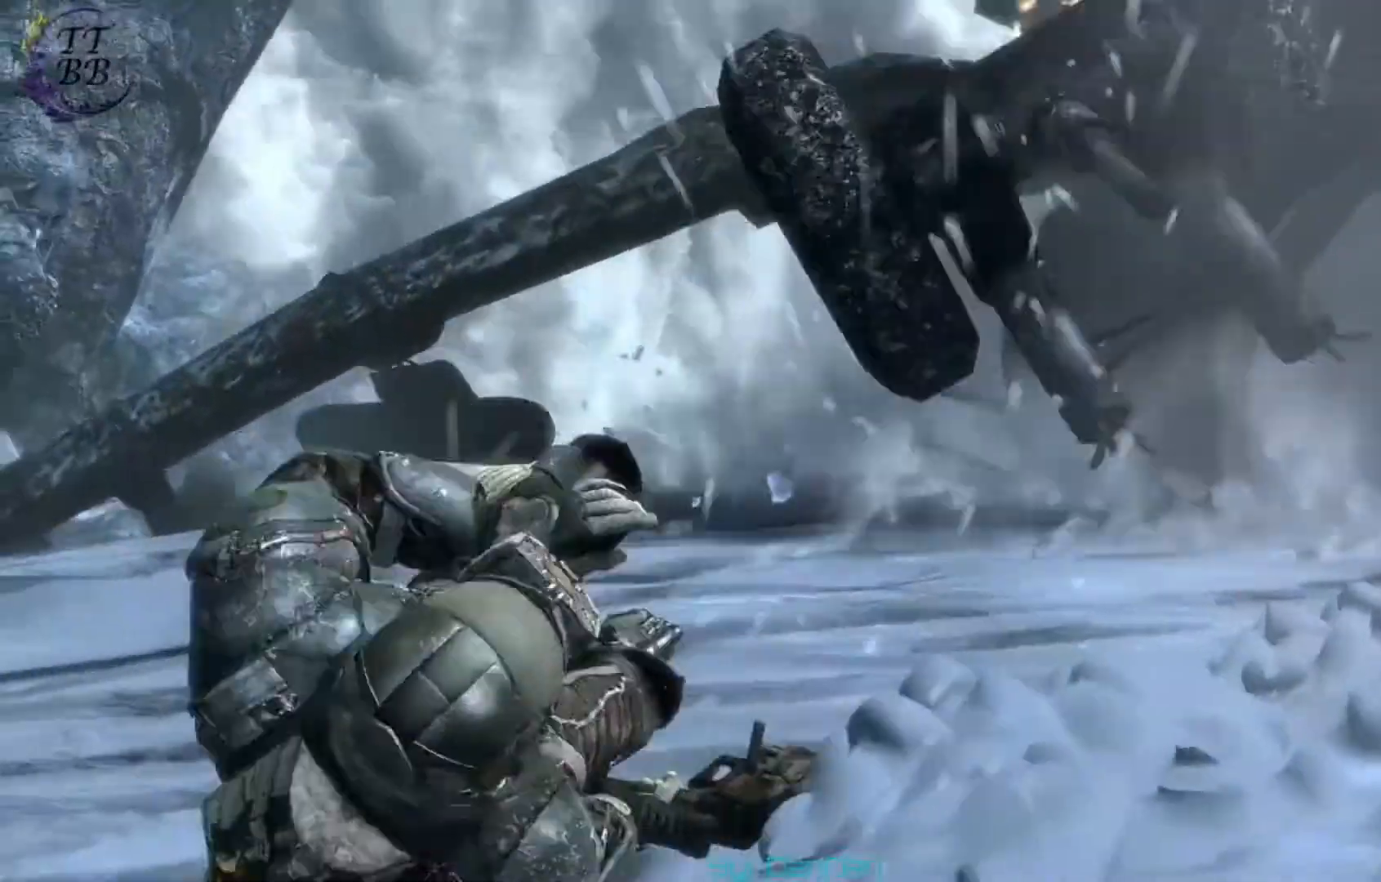
{"buttons": [], "left_stick": "center", "right_stick": "center", "events": []}
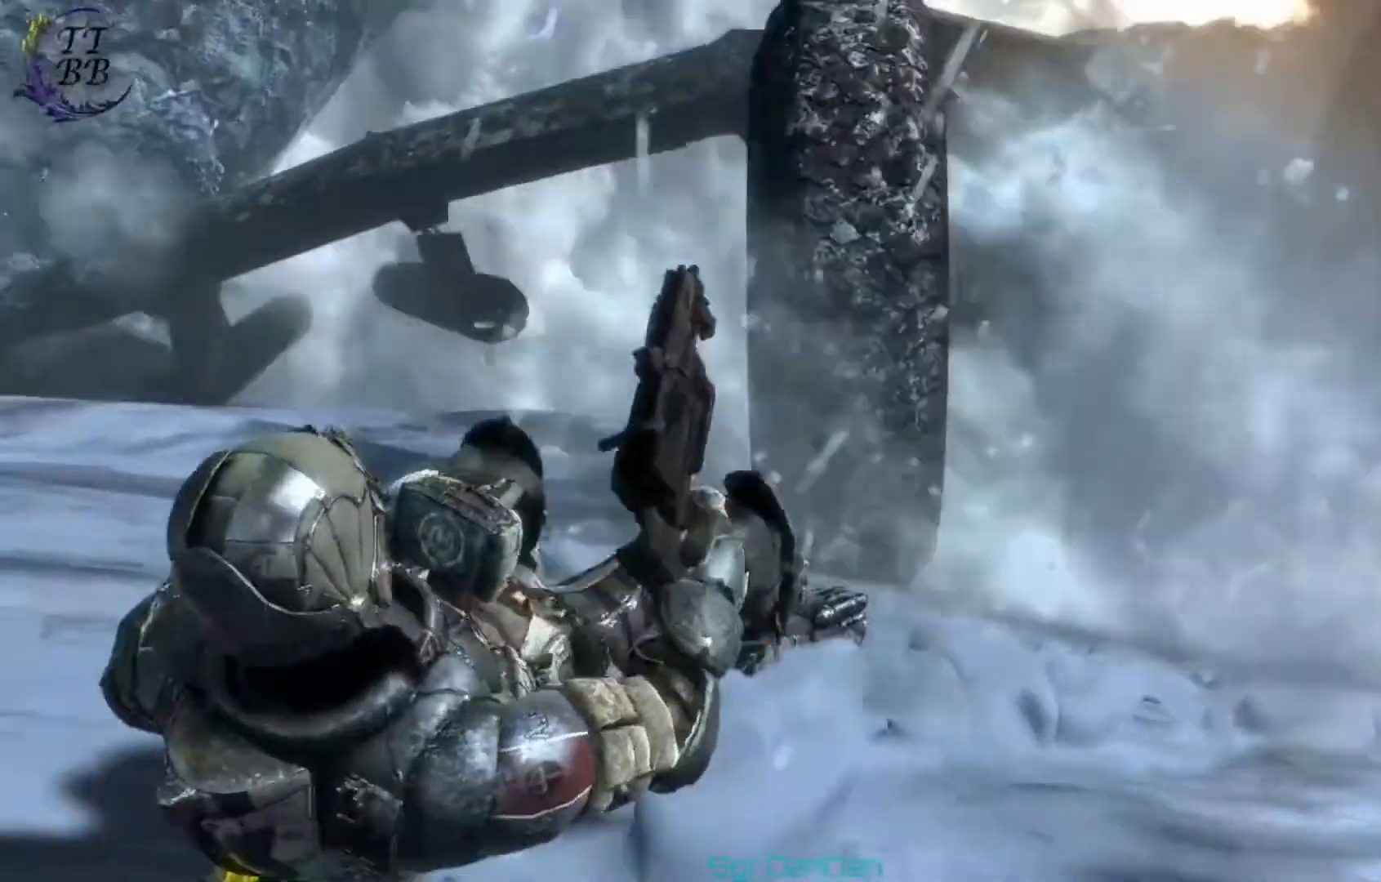
{"buttons": [], "left_stick": "left", "right_stick": "center", "events": [[459, "left_stick", "left"]]}
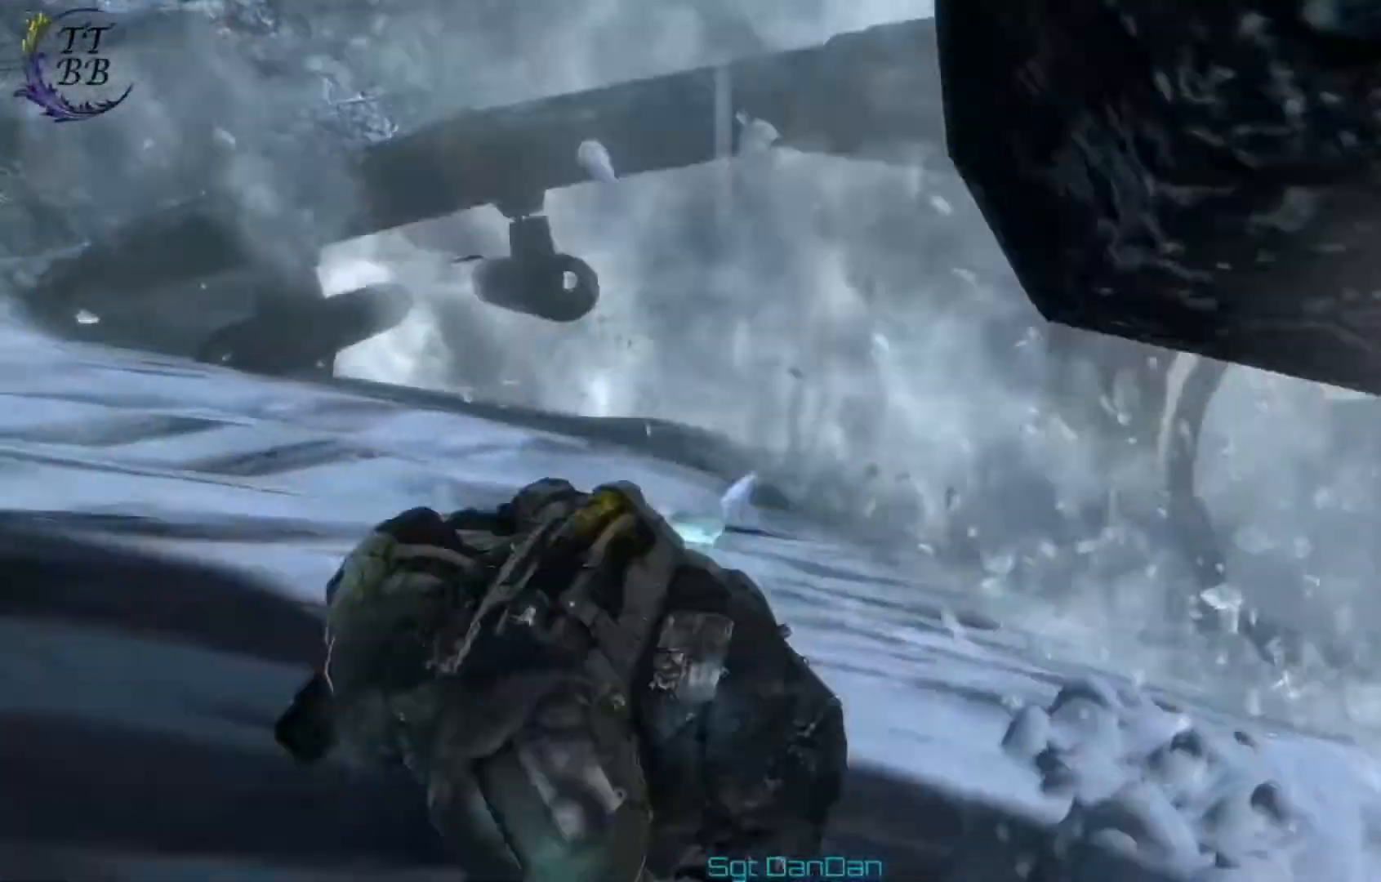
{"buttons": [], "left_stick": "center", "right_stick": "center", "events": [[42, "left_stick", "center"]]}
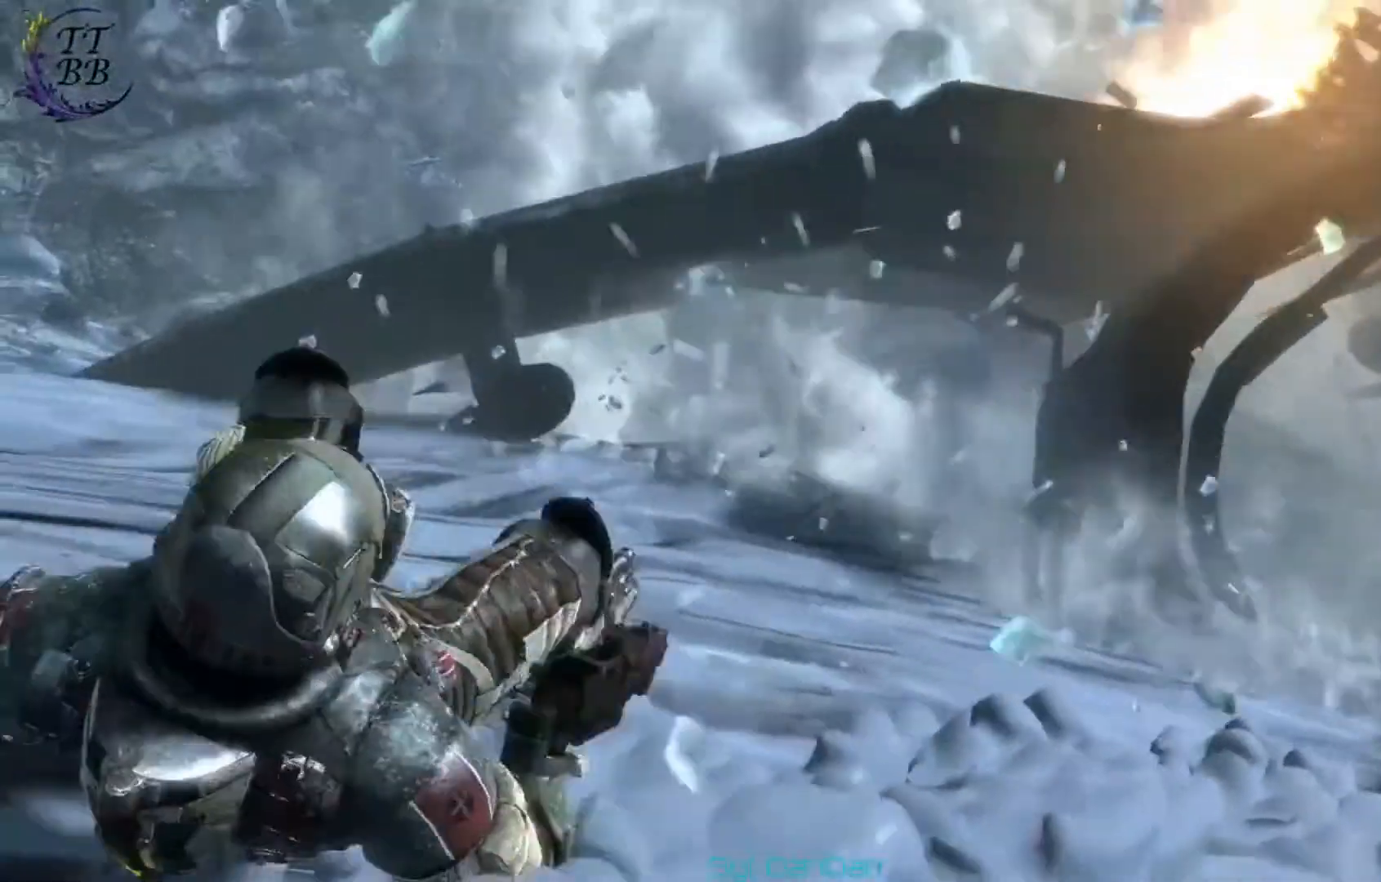
{"buttons": [], "left_stick": "center", "right_stick": "right", "events": [[417, "right_stick", "right"]]}
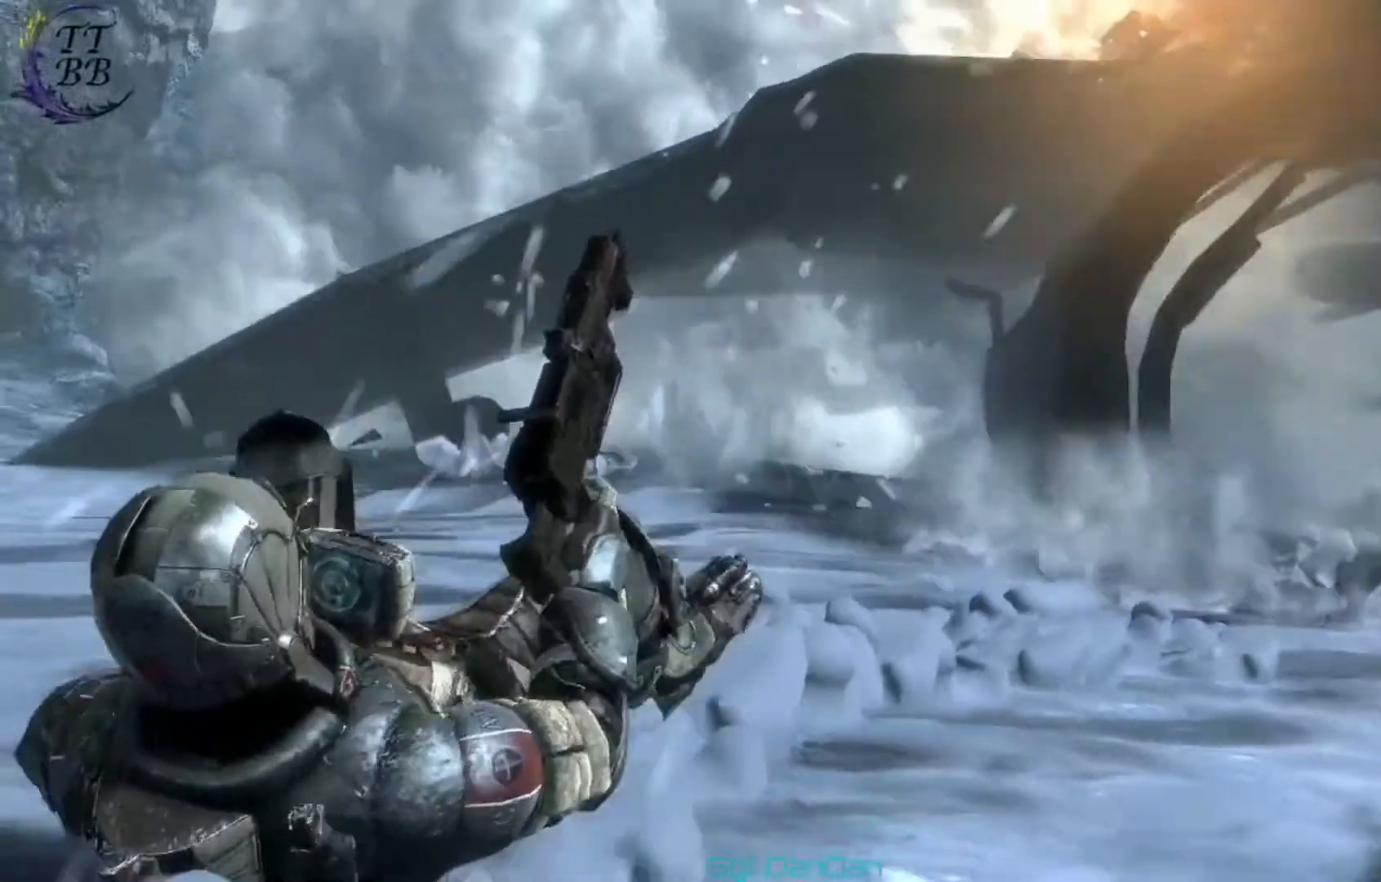
{"buttons": [], "left_stick": "center", "right_stick": "center", "events": [[417, "right_stick", "center"]]}
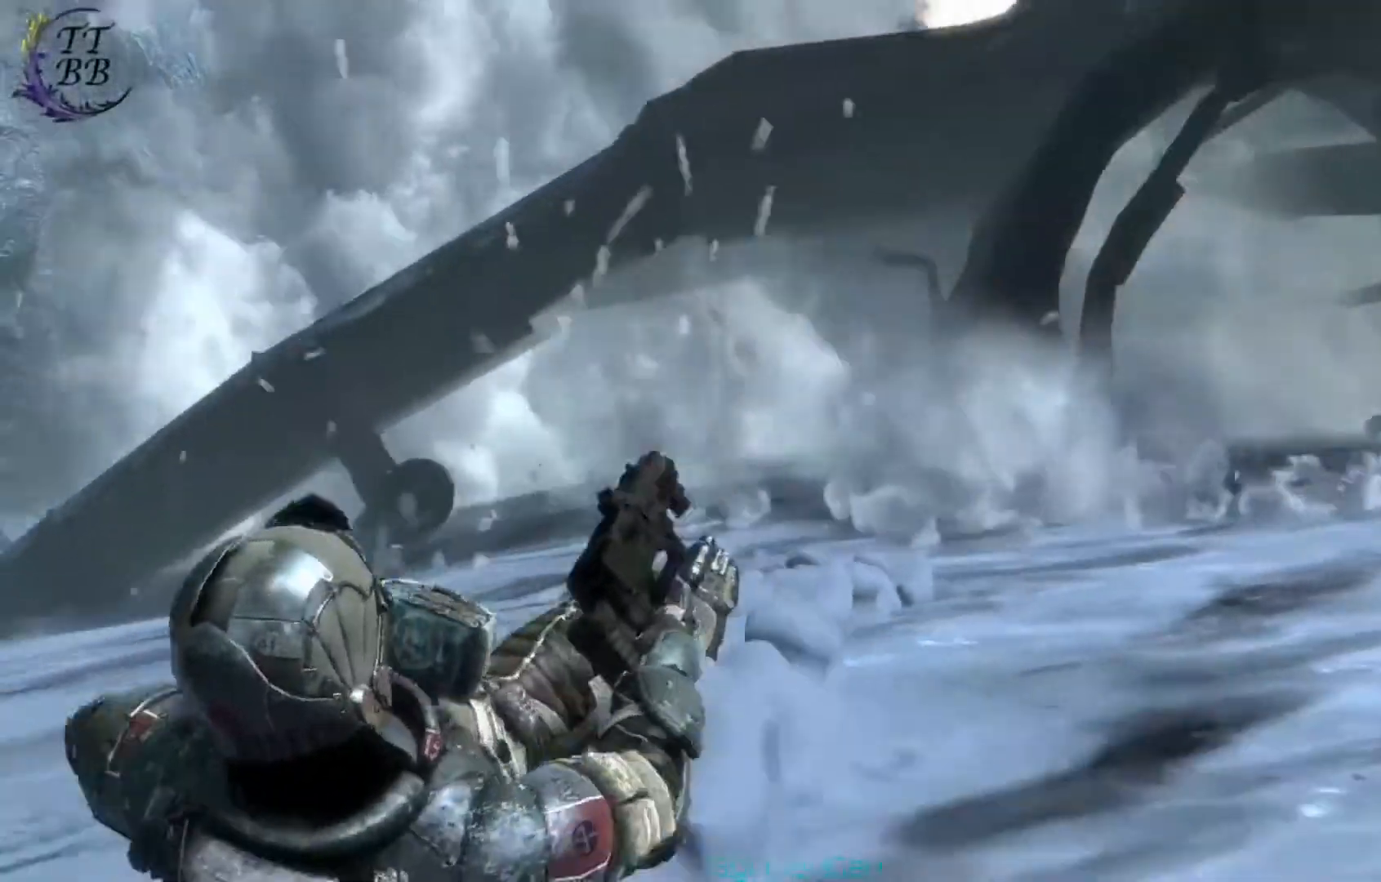
{"buttons": [], "left_stick": "center", "right_stick": "center", "events": []}
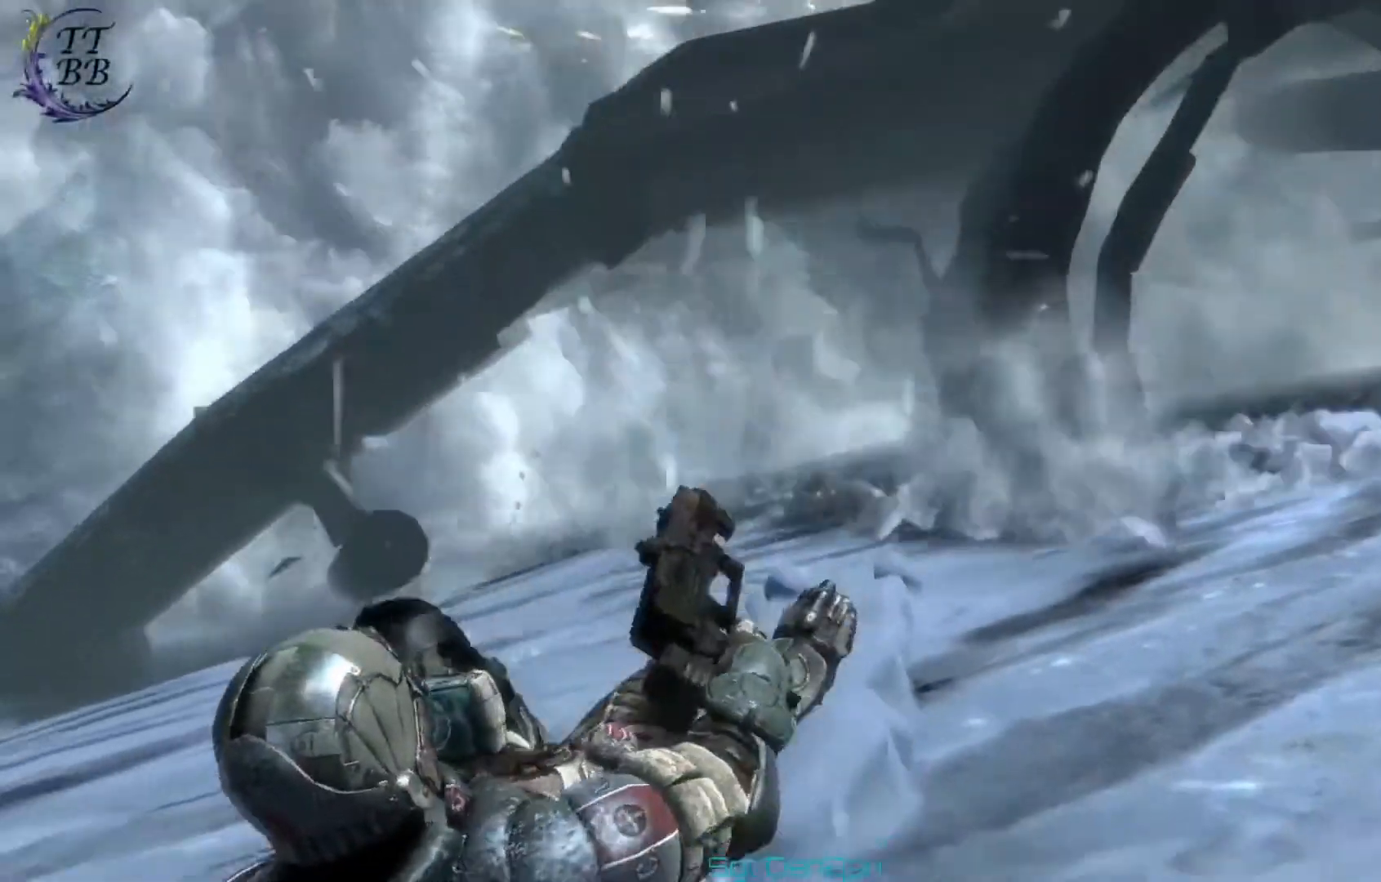
{"buttons": [], "left_stick": "center", "right_stick": "center", "events": []}
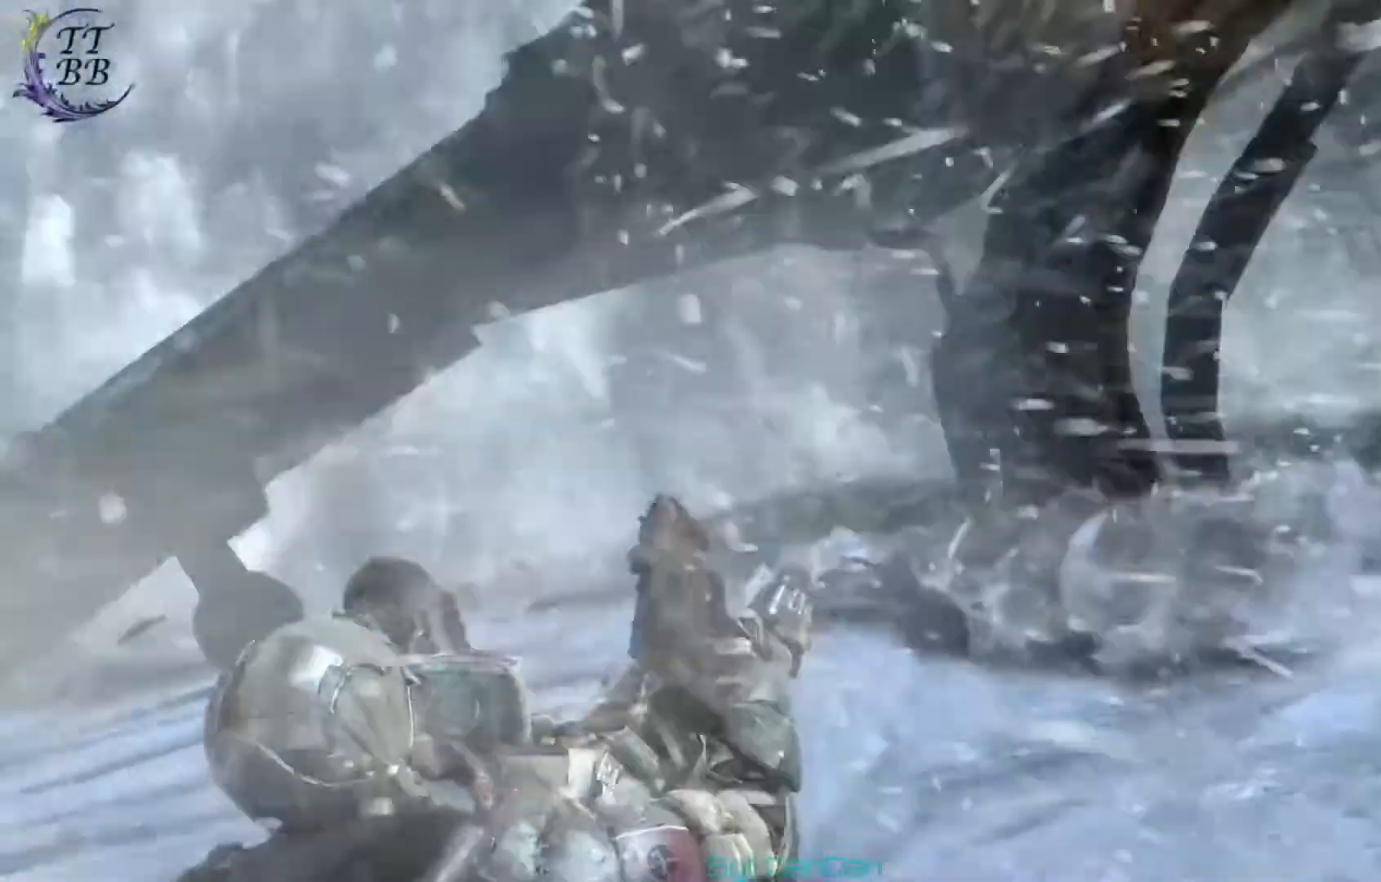
{"buttons": [], "left_stick": "center", "right_stick": "center"}
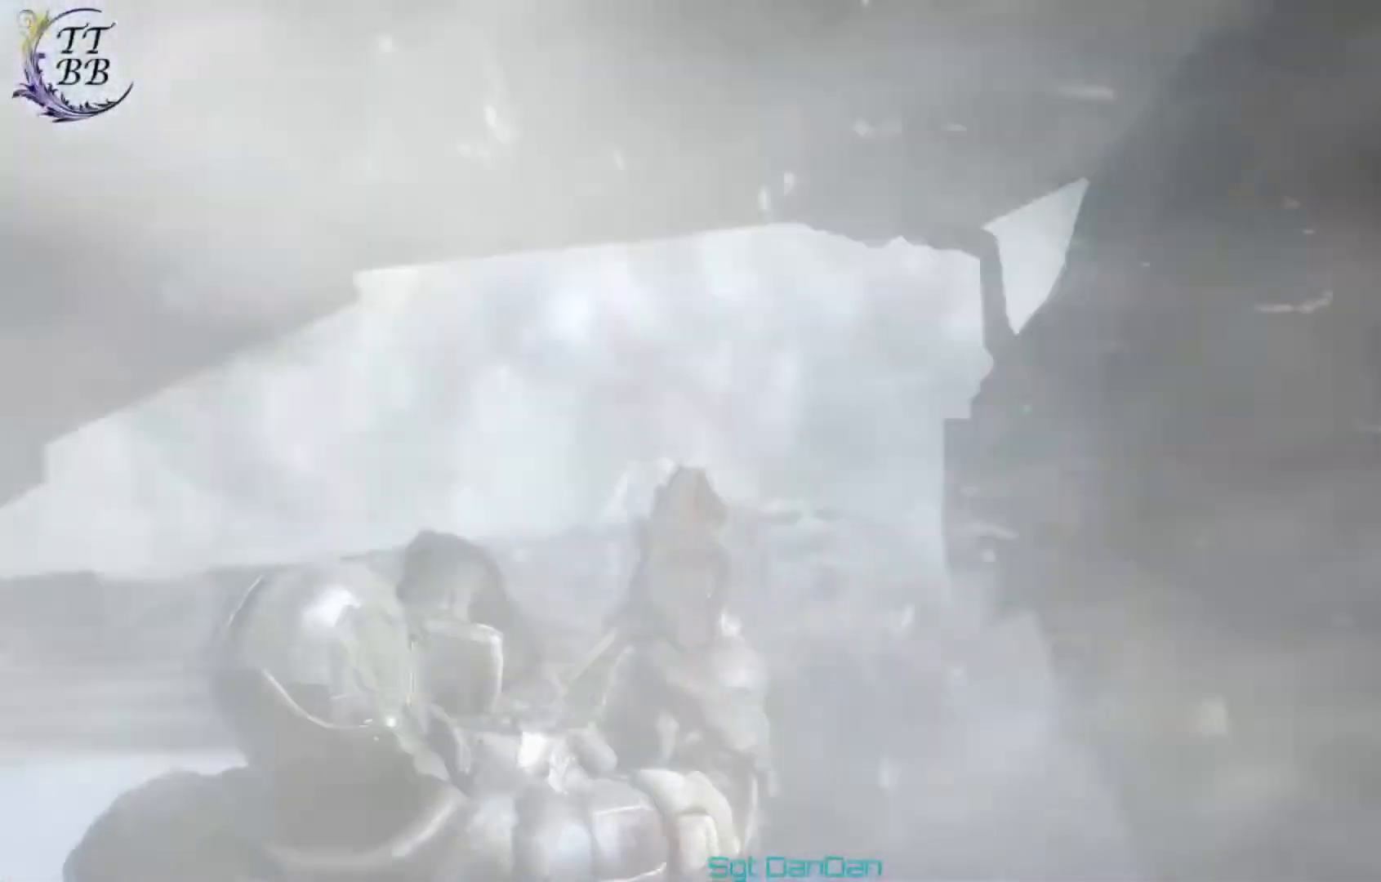
{"buttons": [], "left_stick": "center", "right_stick": "center", "events": []}
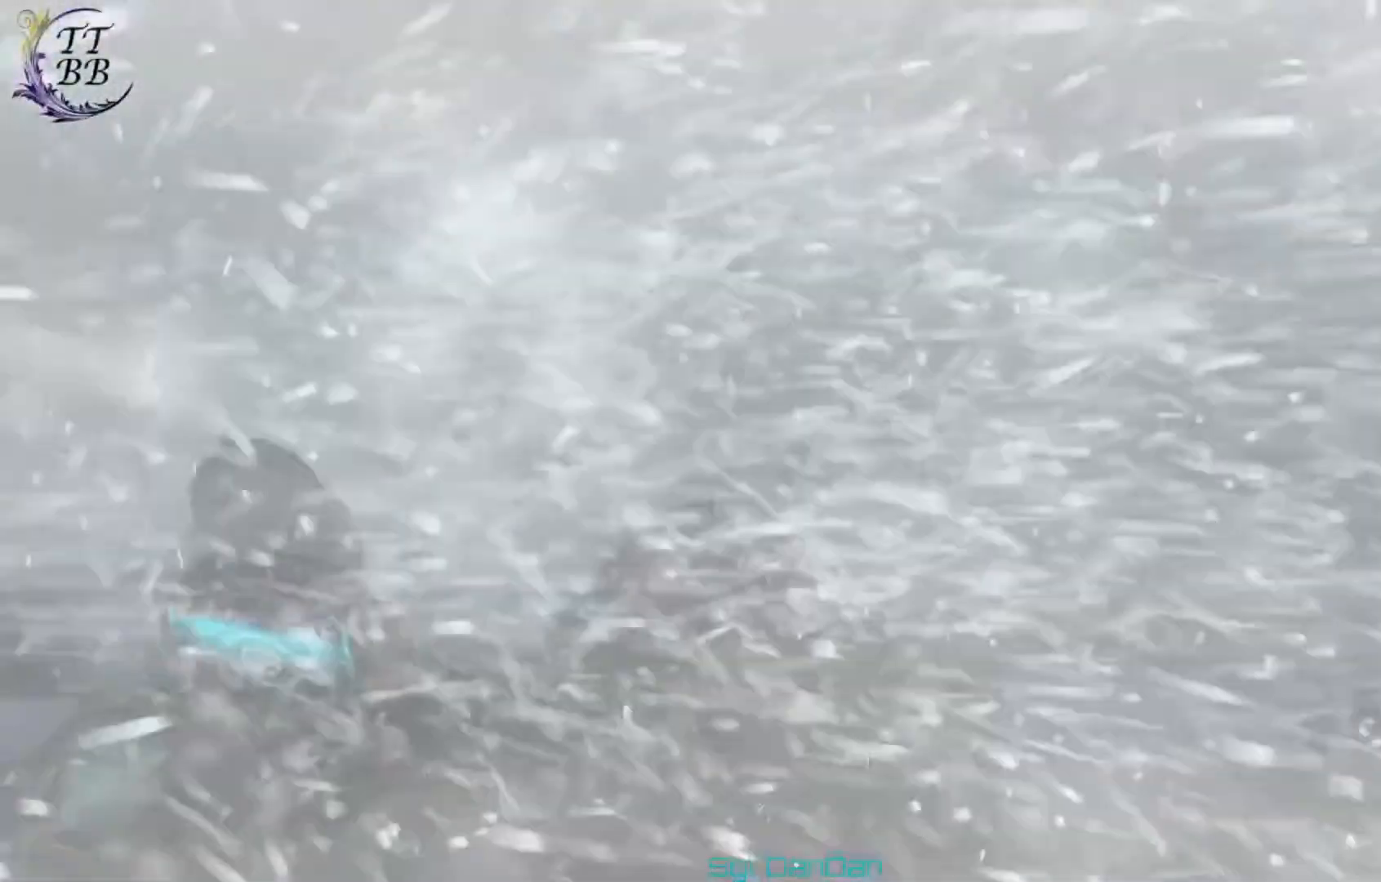
{"buttons": [], "left_stick": "center", "right_stick": "center", "events": []}